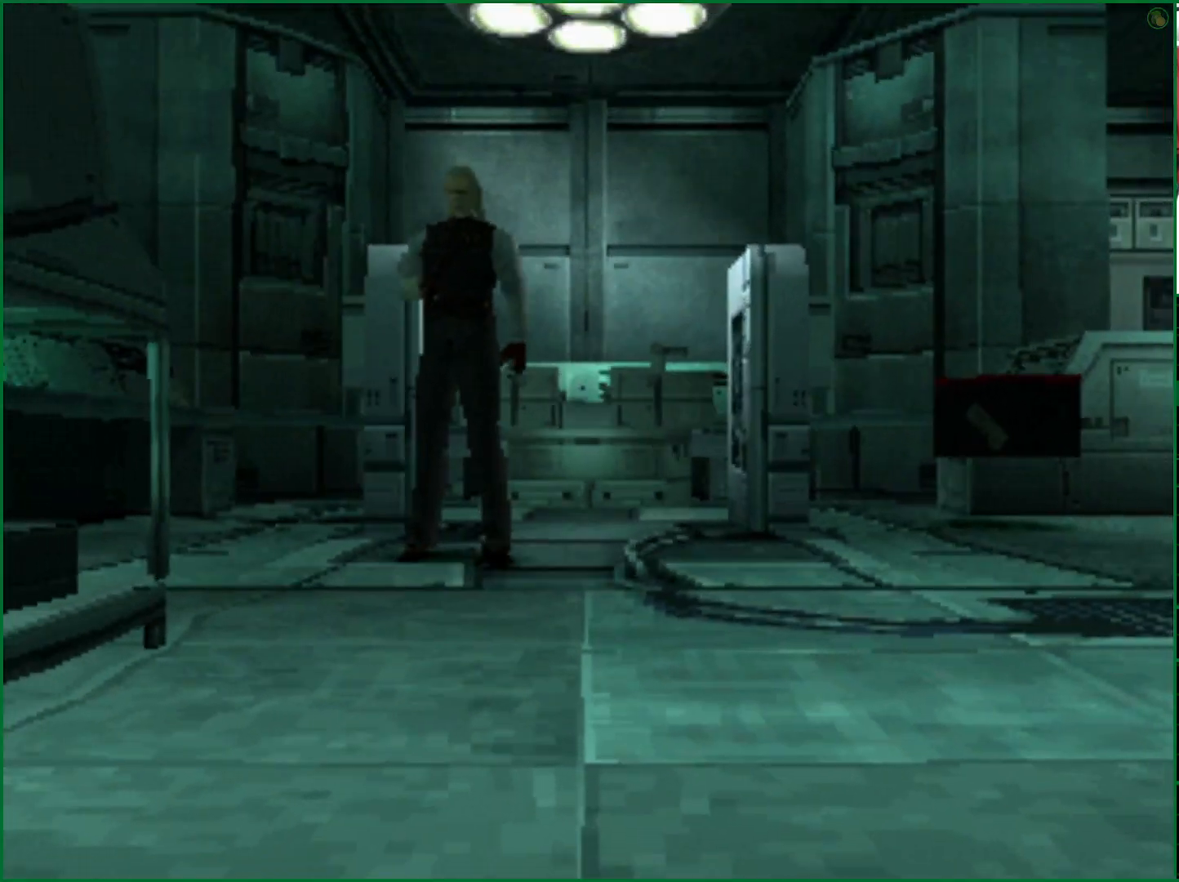
Gameplay with a controller (PlayStation layout); each line is a JSON object with the inputs held at the frame after it. "events" lists button and stick changes between this image and that frame as [ms after this image, input, new state], when the widget could be followed in between. Not read: L3.
{"buttons": ["CROSS"], "left_stick": "center", "right_stick": "center", "events": [[367, "CROSS", "down"]]}
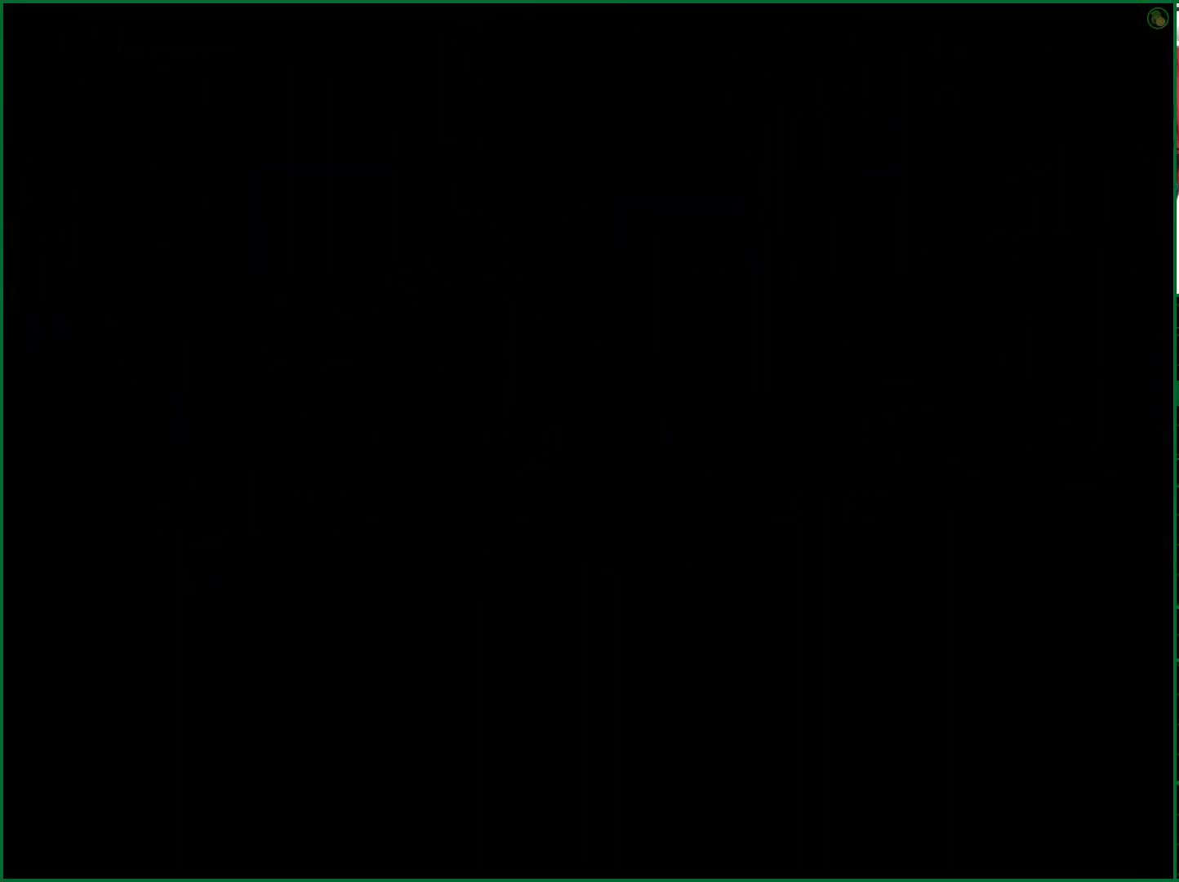
{"buttons": ["CROSS"], "left_stick": "center", "right_stick": "center", "events": []}
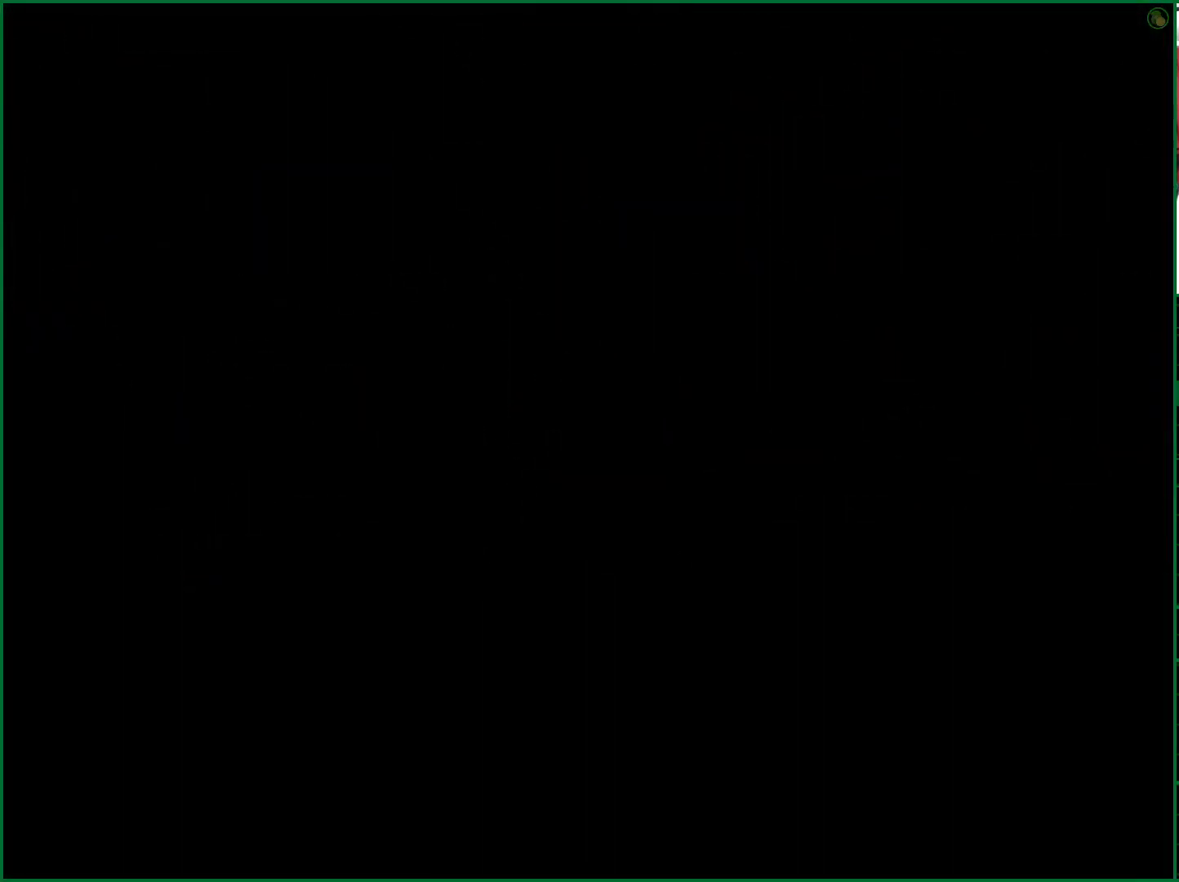
{"buttons": ["CROSS"], "left_stick": "center", "right_stick": "center", "events": []}
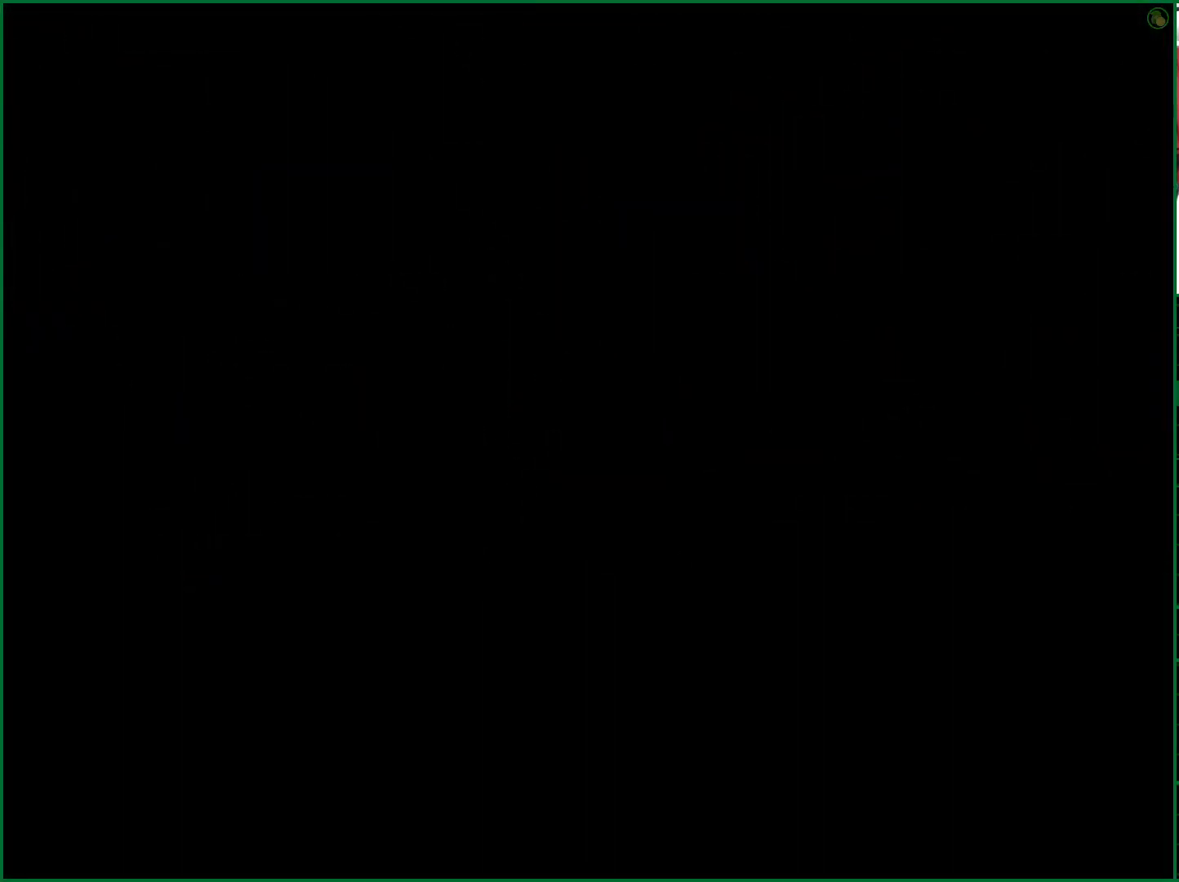
{"buttons": ["CROSS"], "left_stick": "center", "right_stick": "center", "events": []}
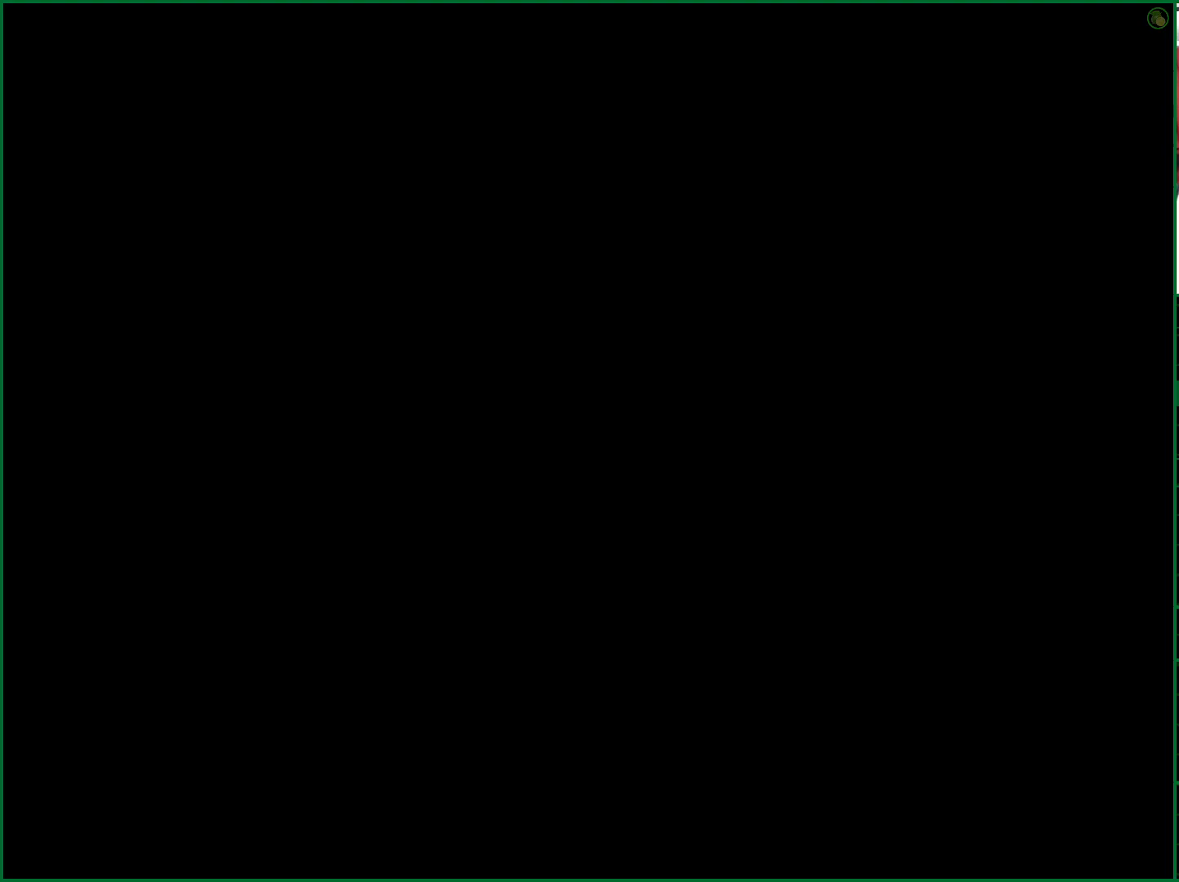
{"buttons": ["CROSS"], "left_stick": "center", "right_stick": "center", "events": []}
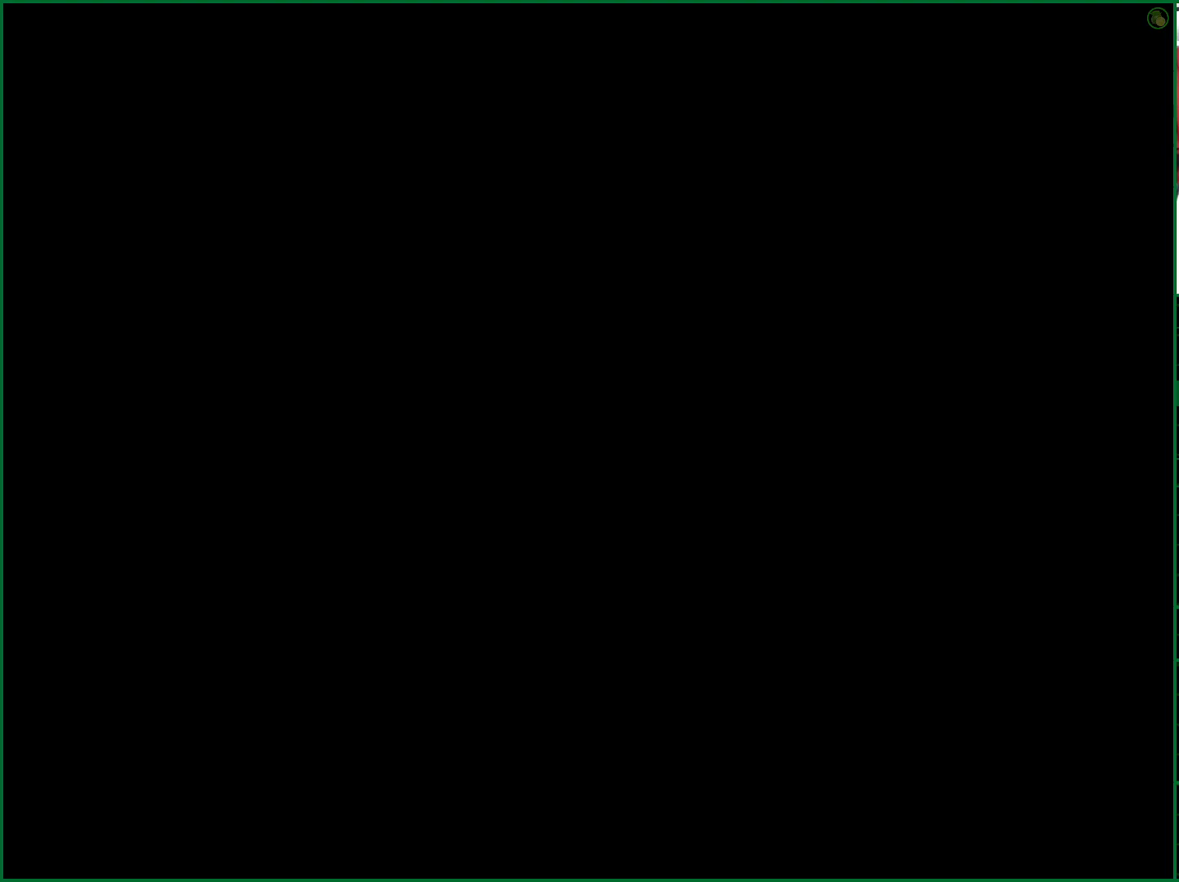
{"buttons": ["CROSS"], "left_stick": "center", "right_stick": "center", "events": []}
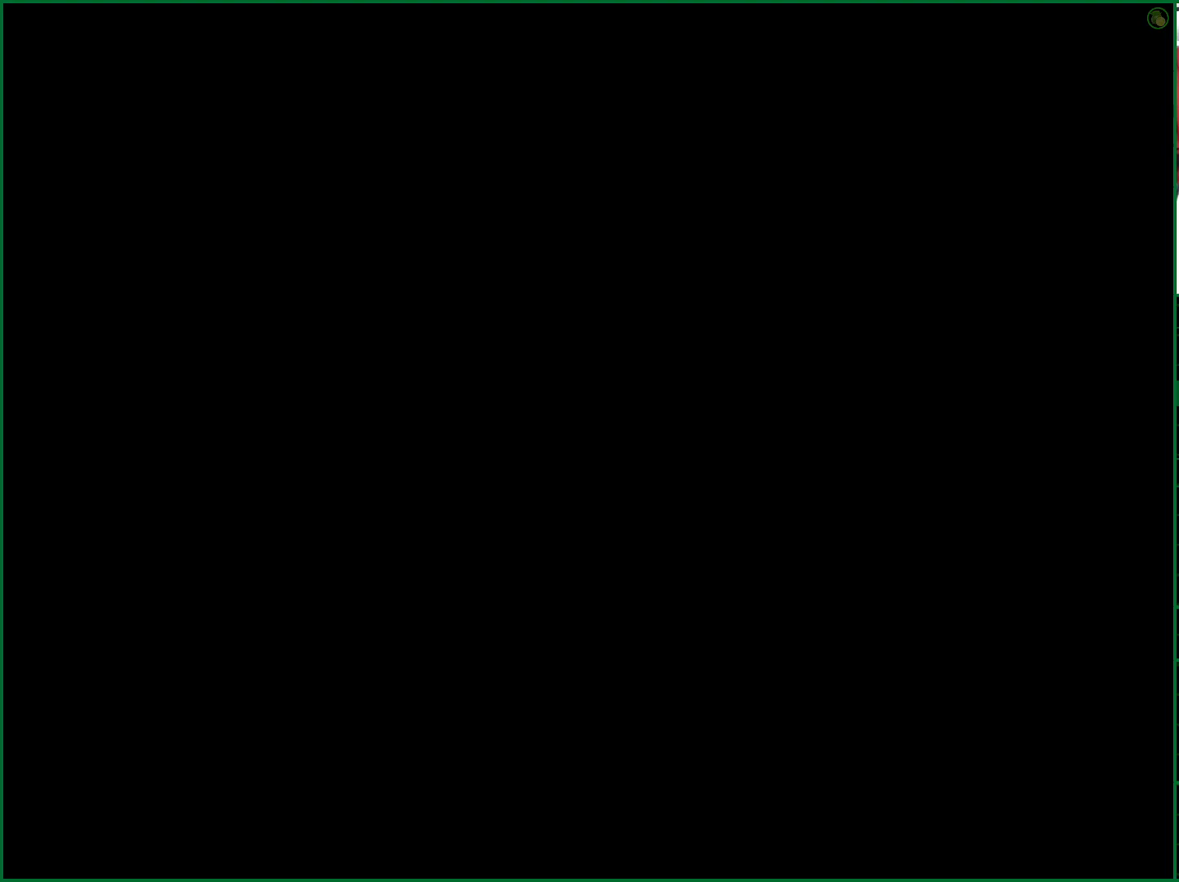
{"buttons": ["CROSS"], "left_stick": "center", "right_stick": "center", "events": []}
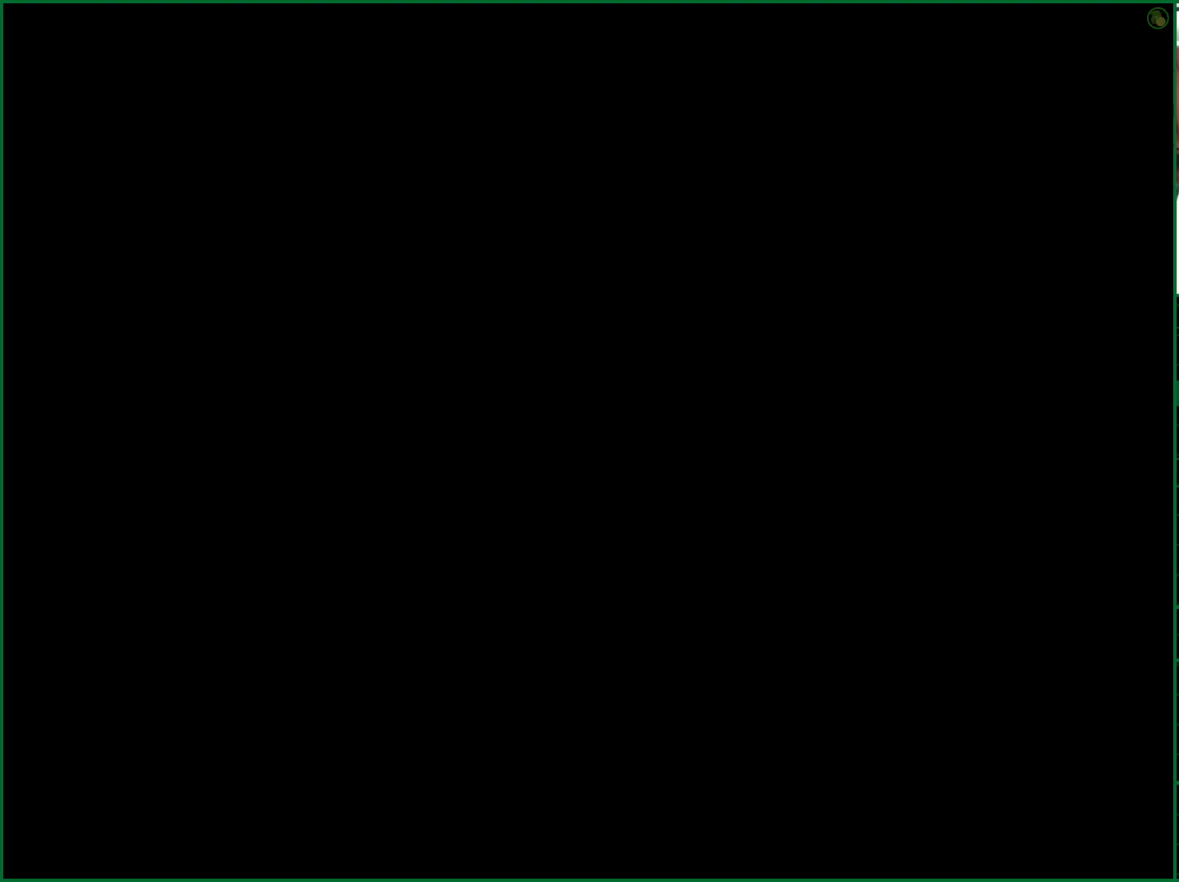
{"buttons": ["CROSS"], "left_stick": "center", "right_stick": "center", "events": []}
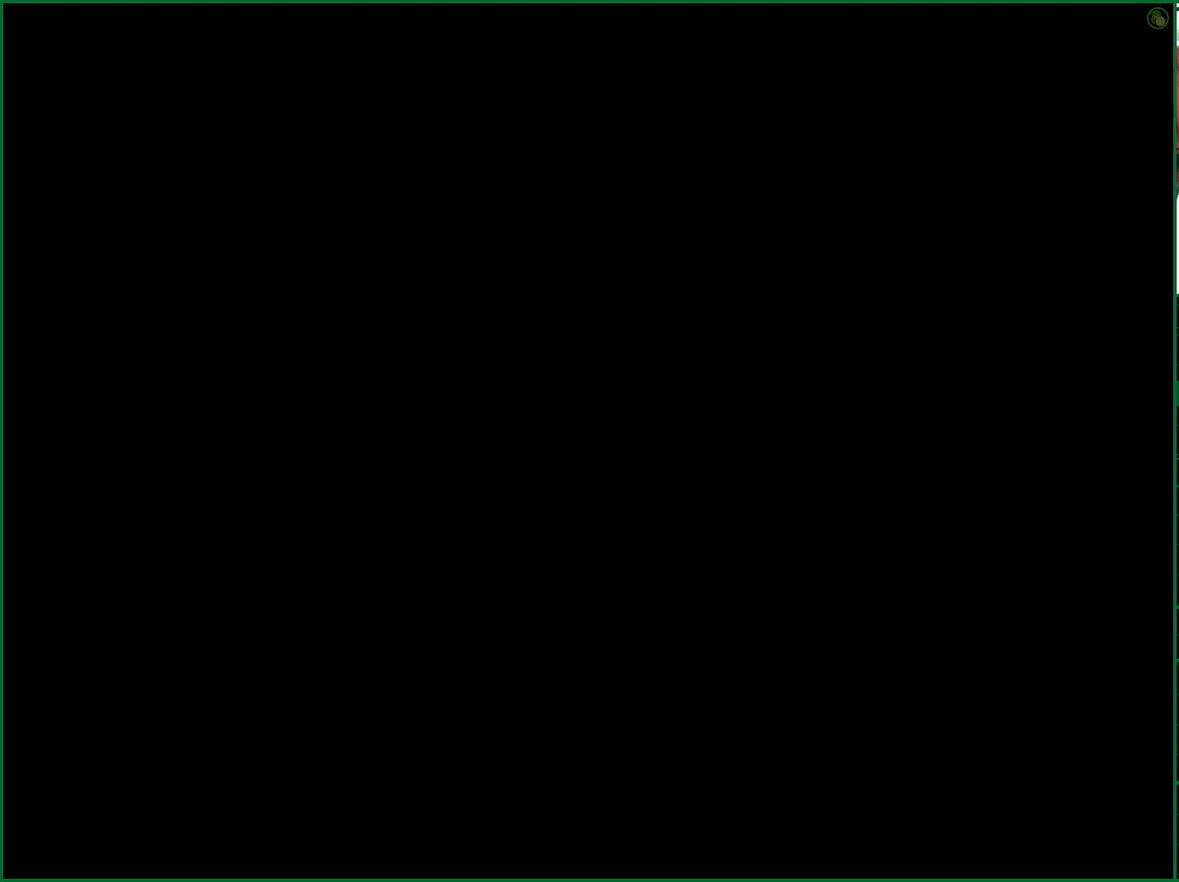
{"buttons": ["CROSS"], "left_stick": "center", "right_stick": "center", "events": []}
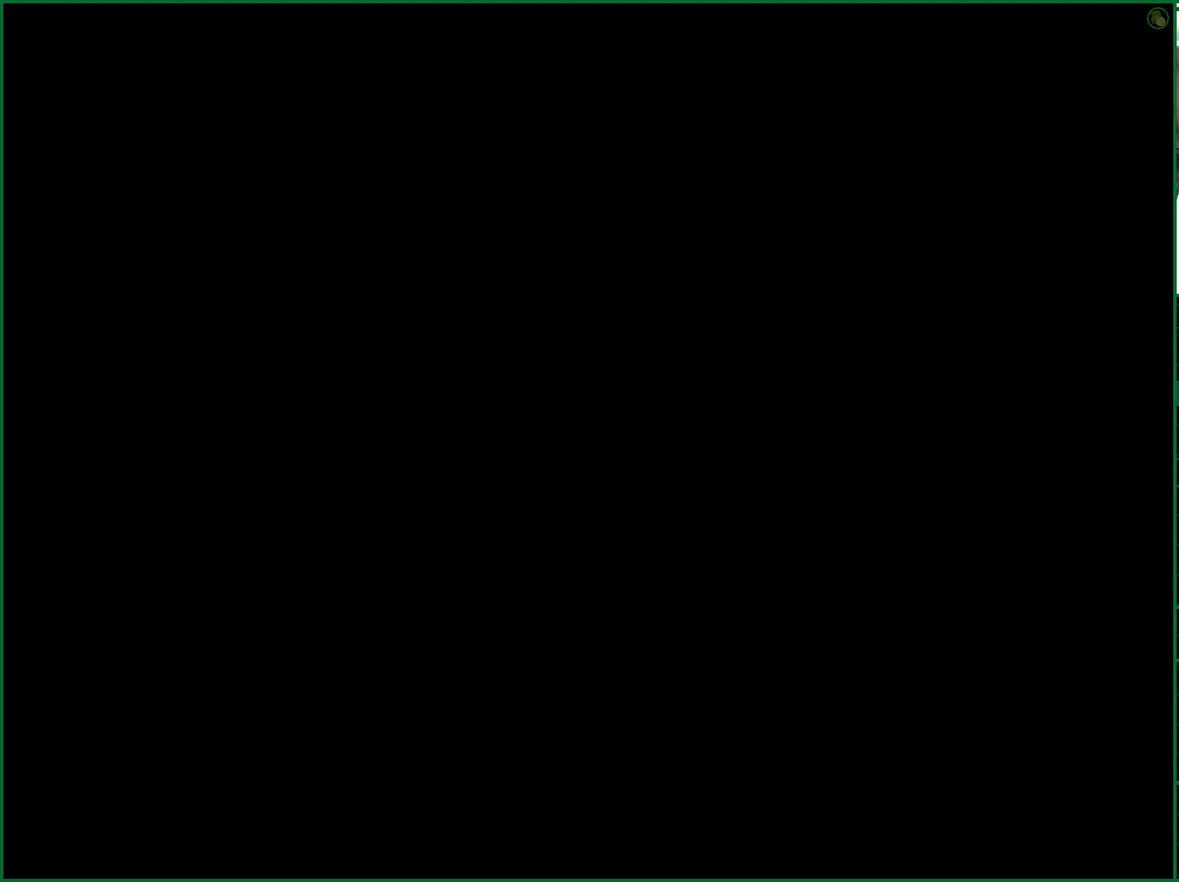
{"buttons": ["CROSS"], "left_stick": "center", "right_stick": "center", "events": []}
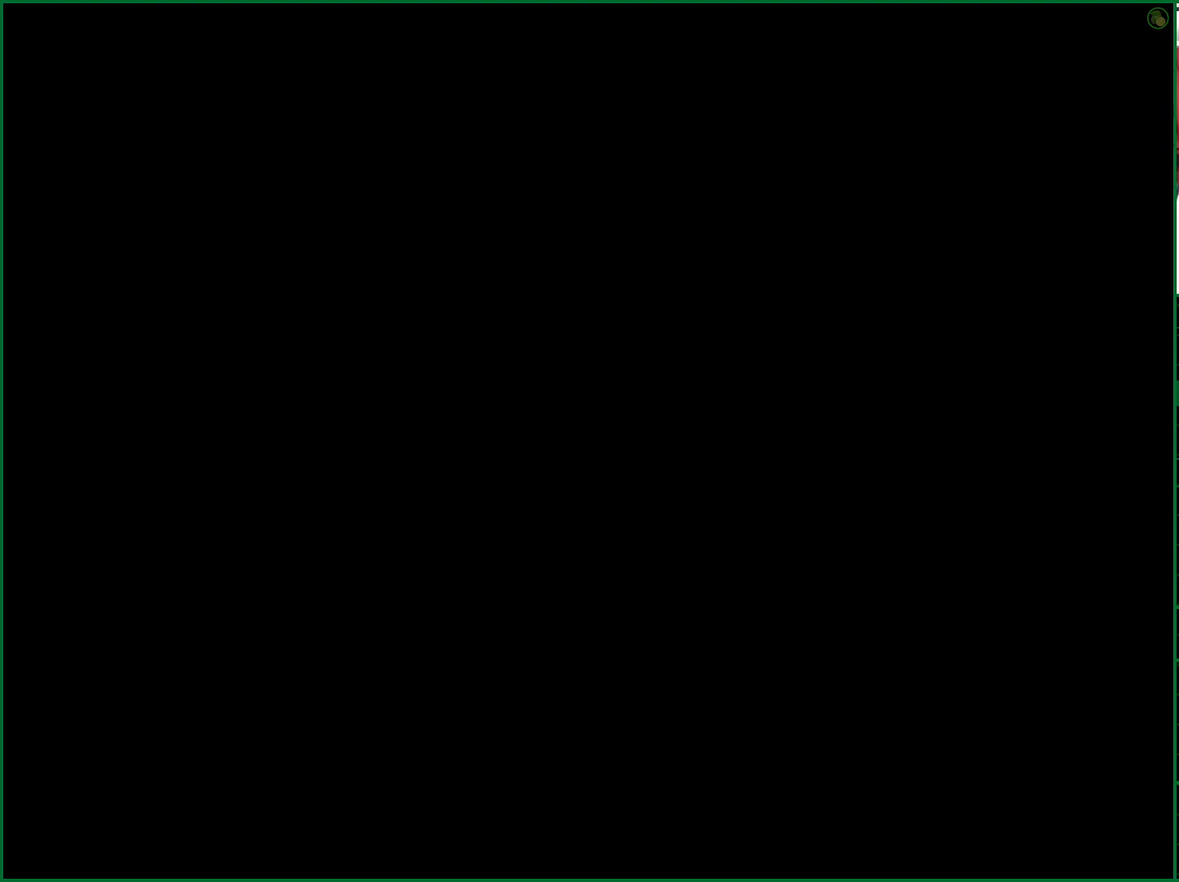
{"buttons": ["CROSS"], "left_stick": "center", "right_stick": "center", "events": []}
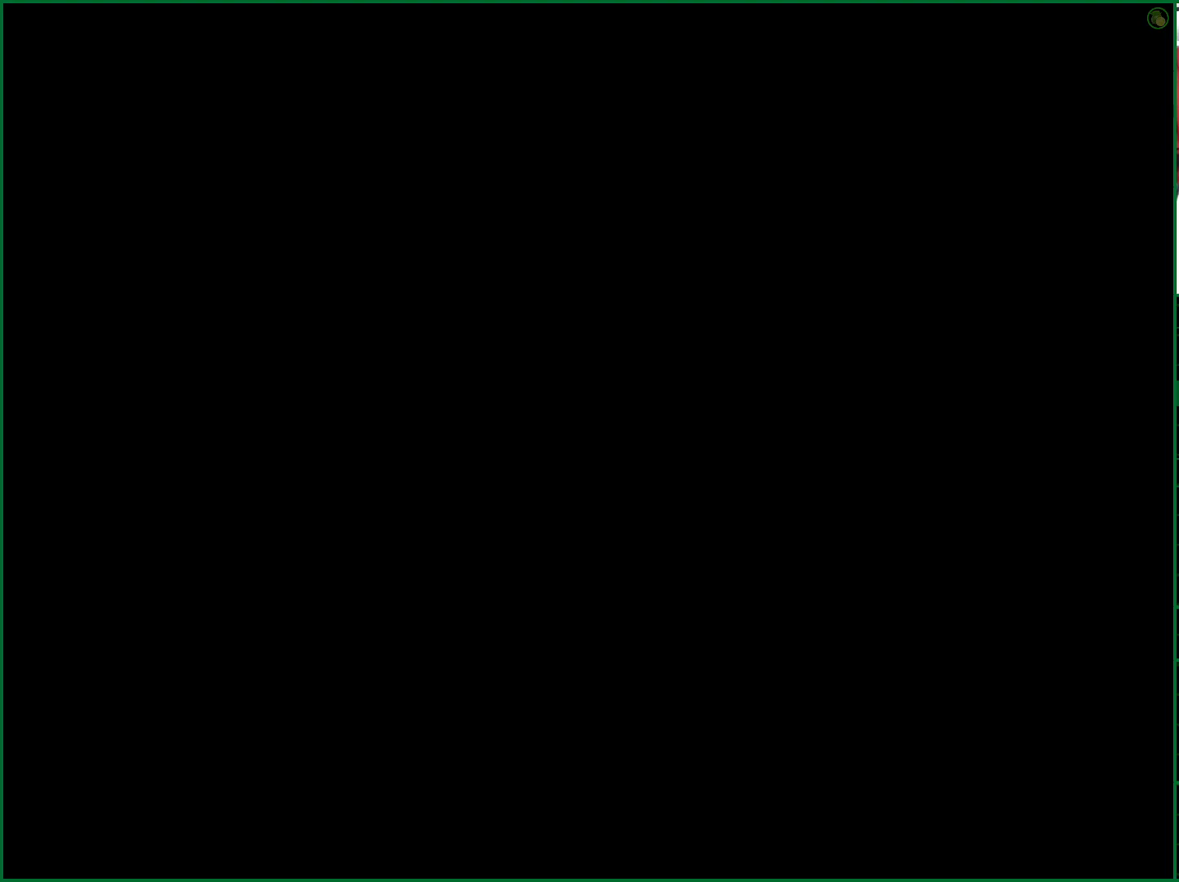
{"buttons": ["CROSS"], "left_stick": "center", "right_stick": "center", "events": []}
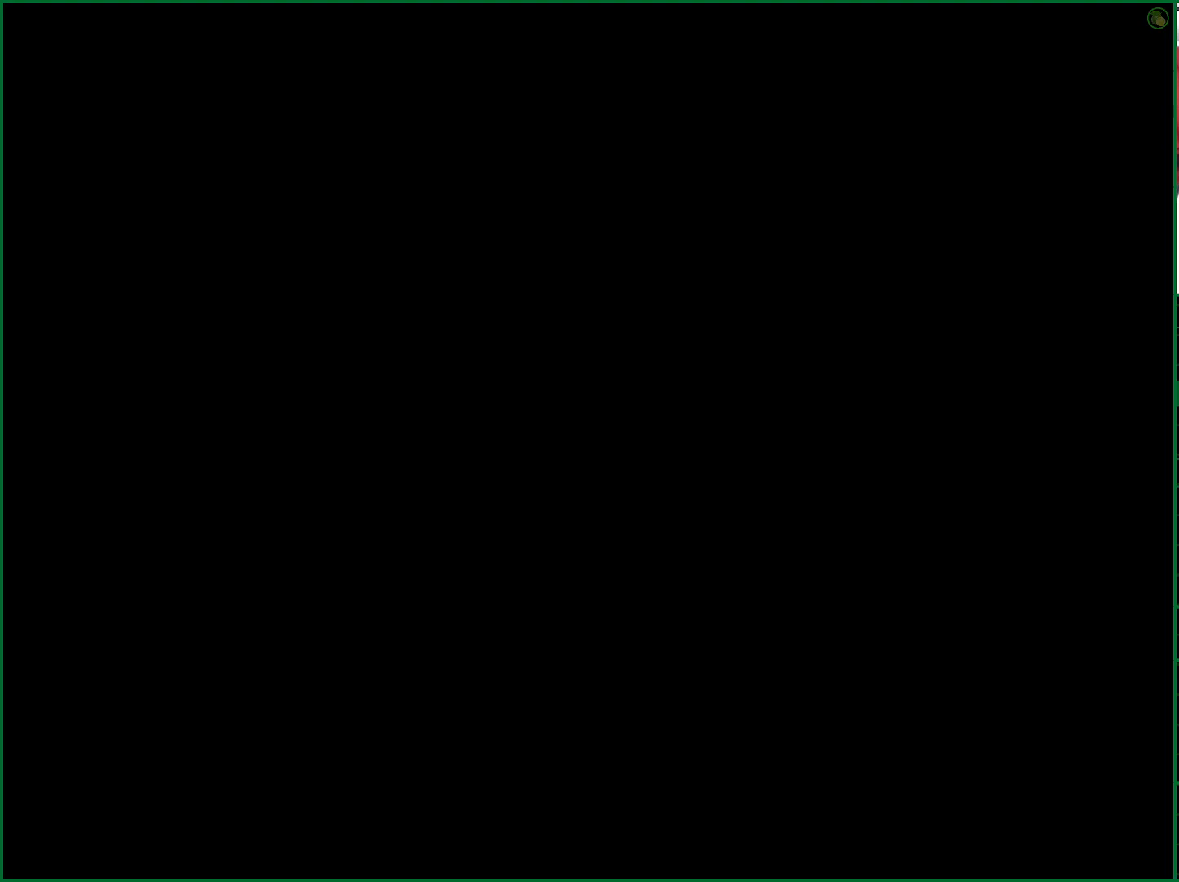
{"buttons": ["CROSS"], "left_stick": "center", "right_stick": "center", "events": []}
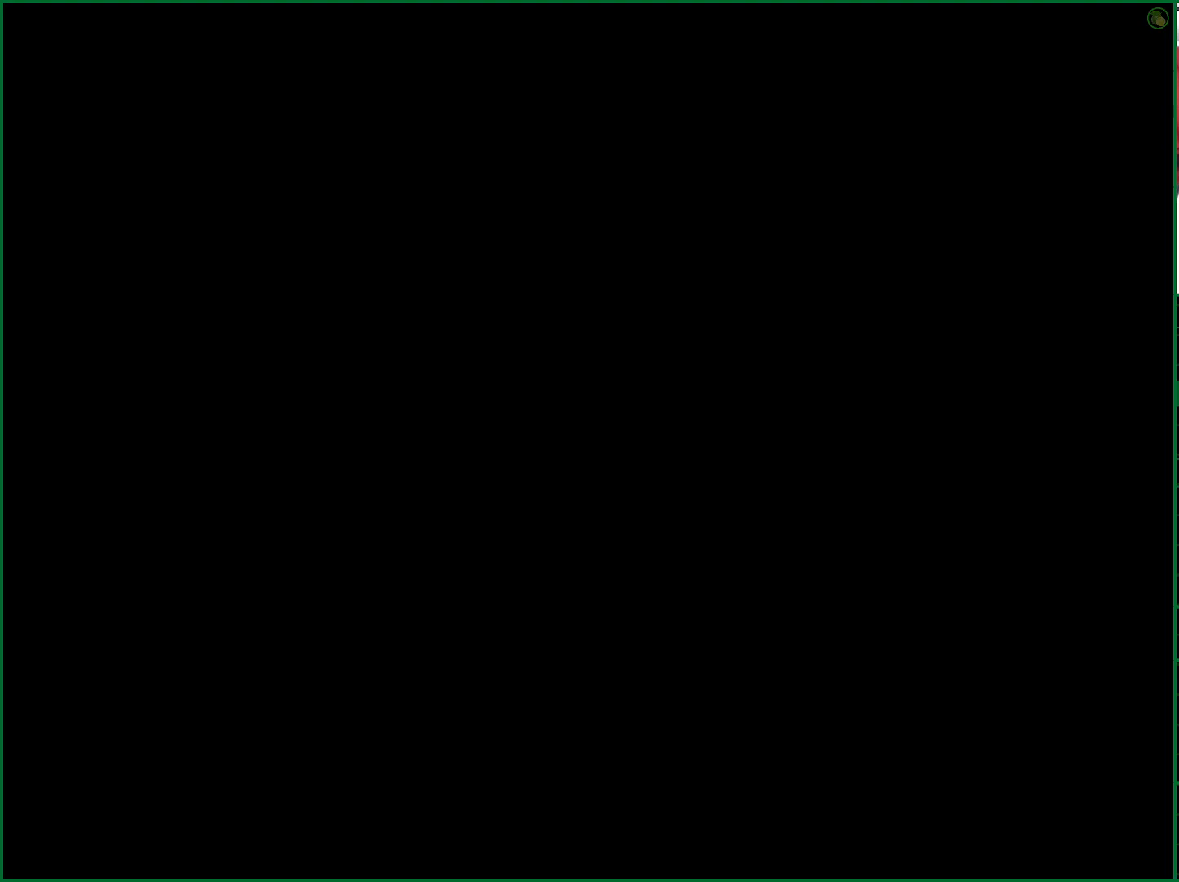
{"buttons": ["CROSS"], "left_stick": "center", "right_stick": "center", "events": []}
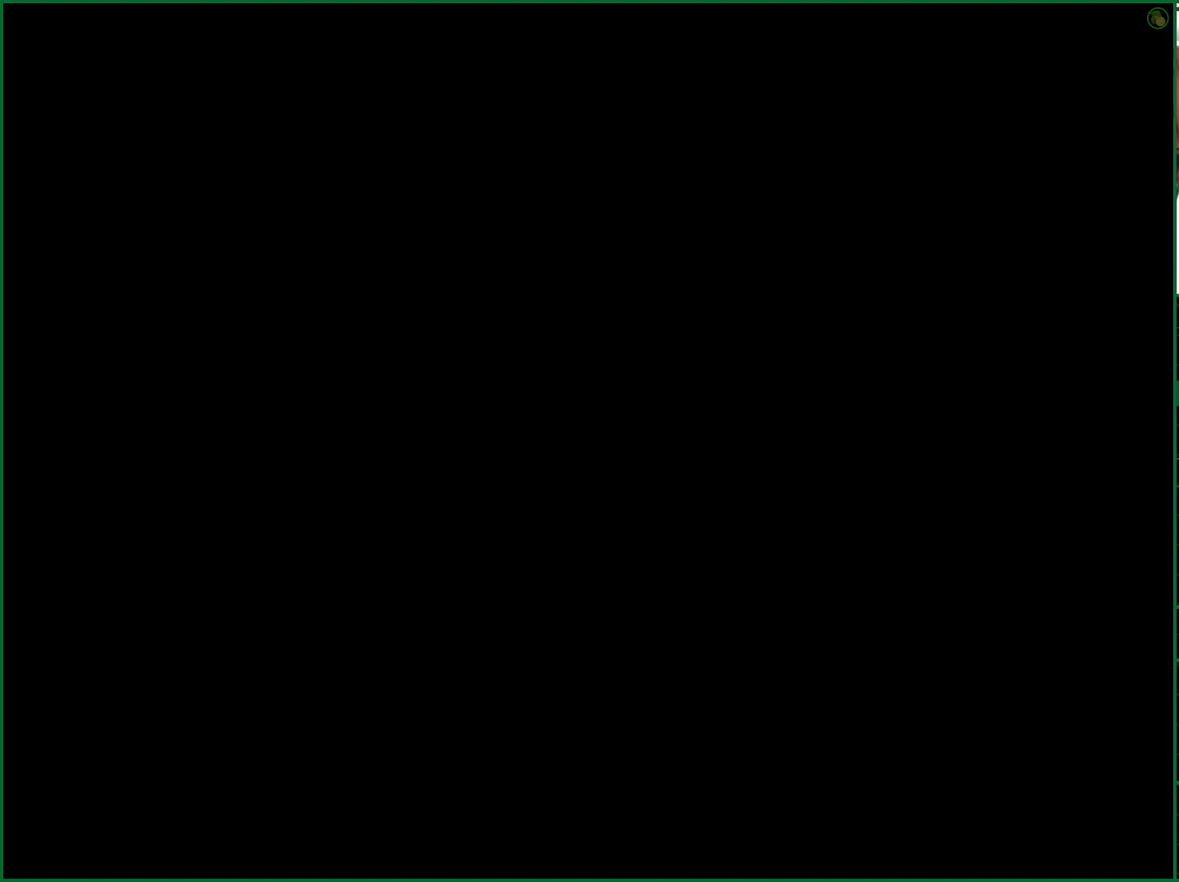
{"buttons": ["CROSS"], "left_stick": "center", "right_stick": "center", "events": []}
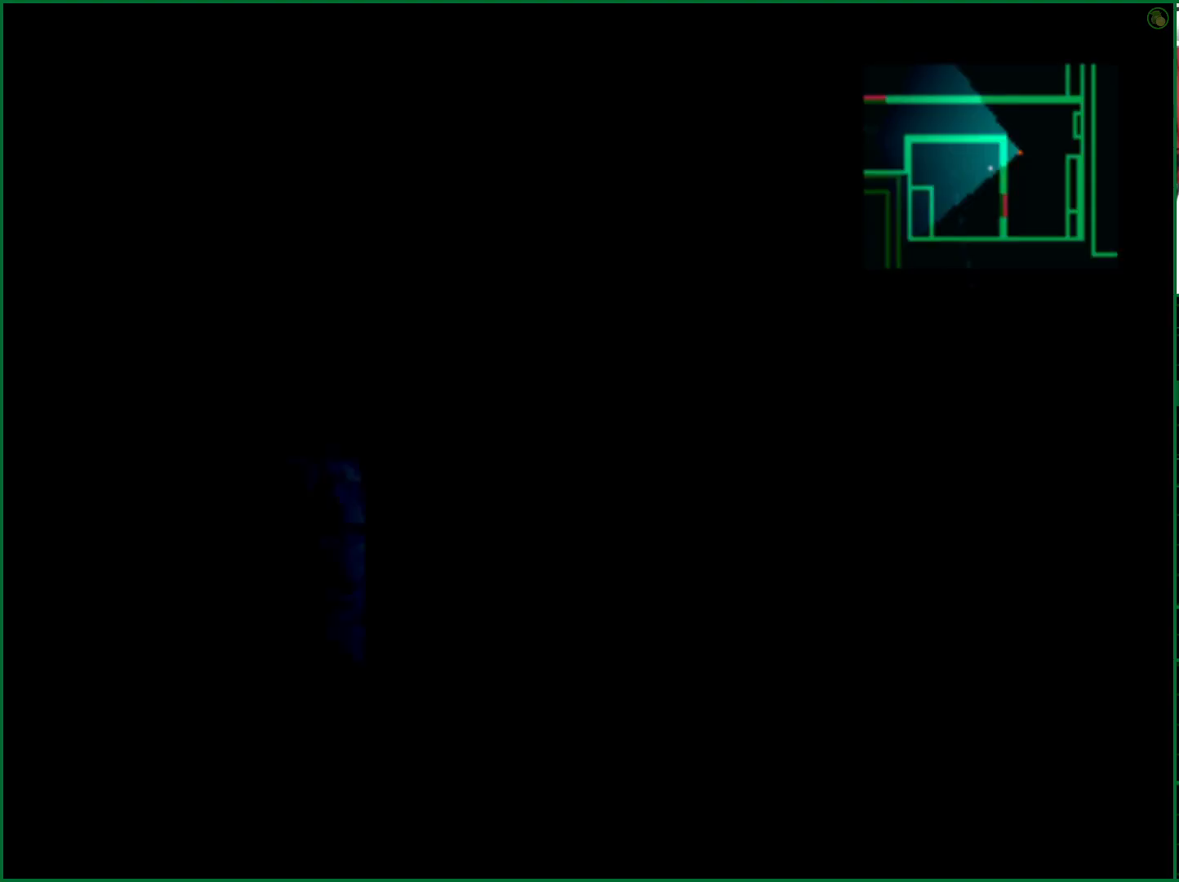
{"buttons": [], "left_stick": "center", "right_stick": "center", "events": [[467, "CROSS", "up"]]}
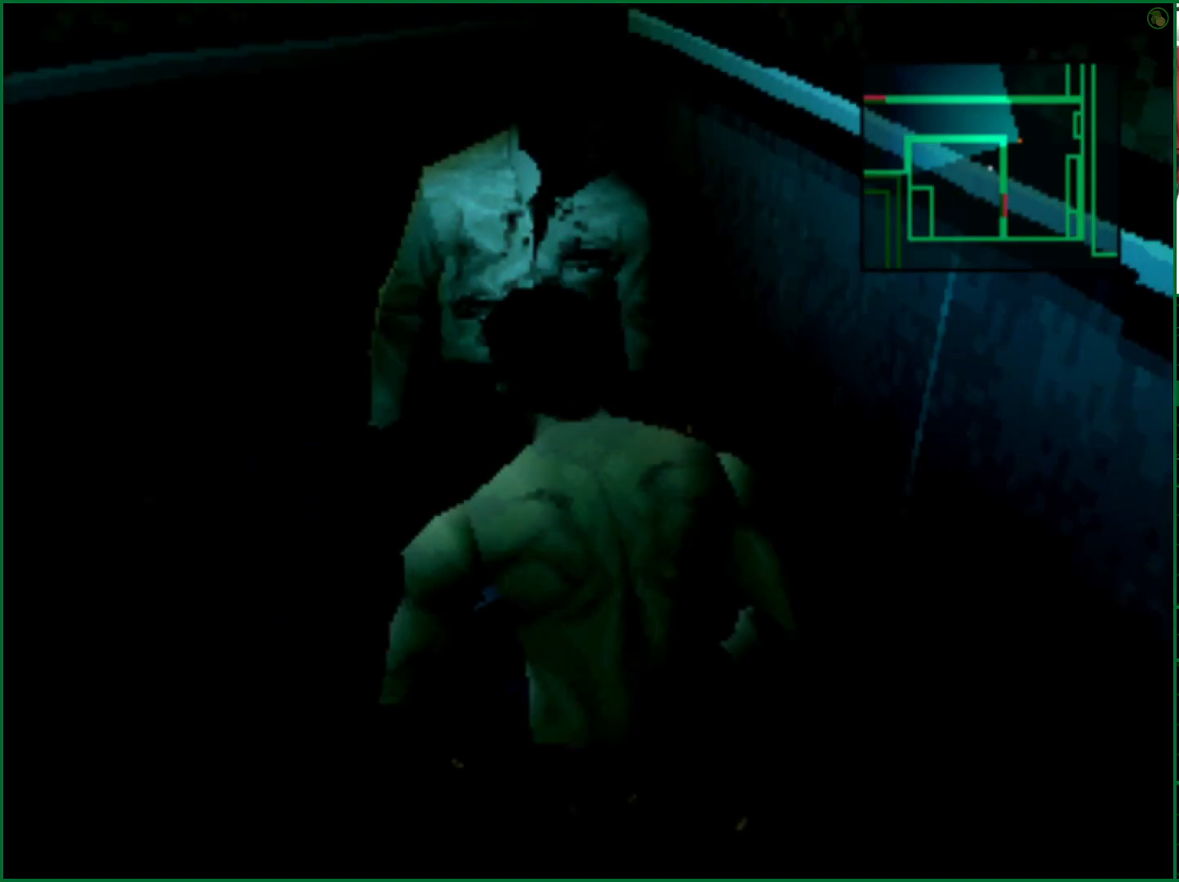
{"buttons": [], "left_stick": "center", "right_stick": "center", "events": [[67, "CIRCLE", "down"], [167, "CIRCLE", "up"]]}
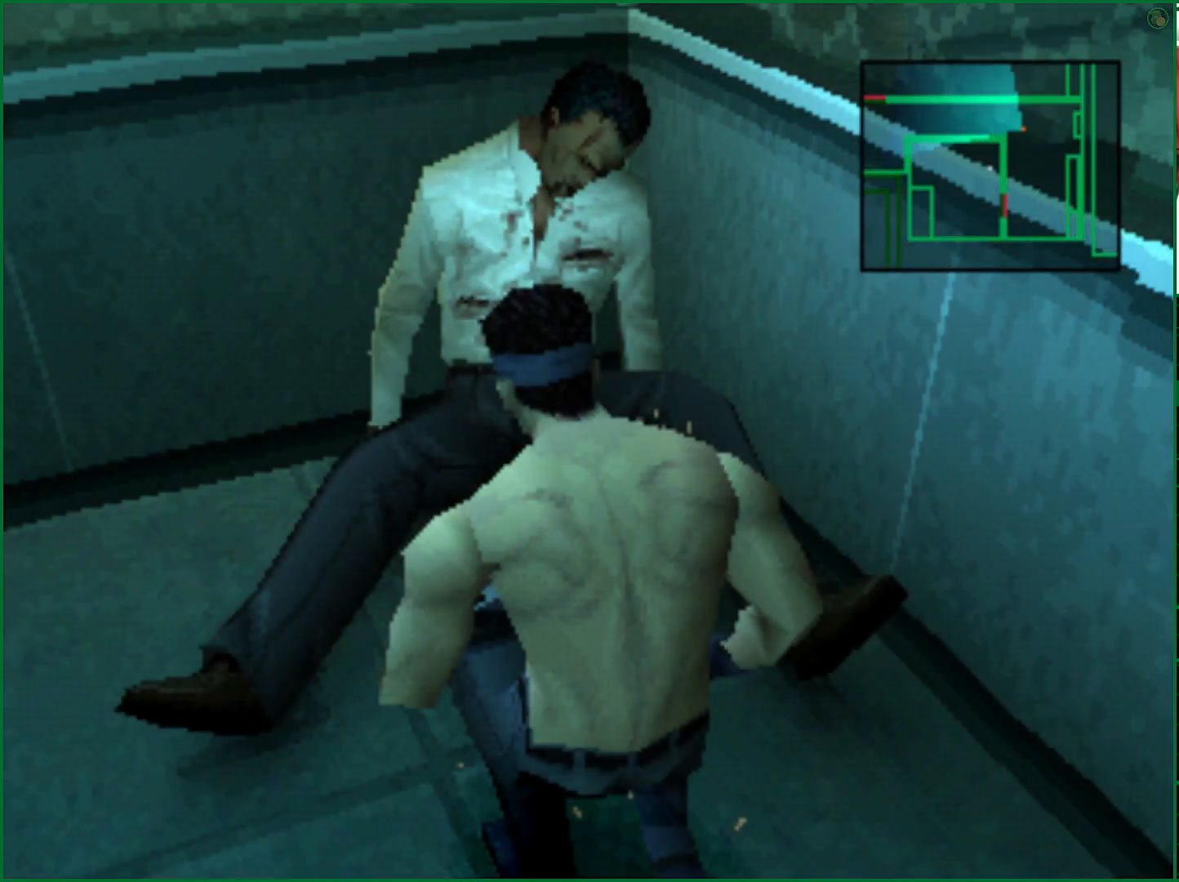
{"buttons": ["CIRCLE"], "left_stick": "center", "right_stick": "center", "events": [[17, "CIRCLE", "down"], [133, "CIRCLE", "up"], [217, "CROSS", "down"], [300, "CROSS", "up"], [367, "CIRCLE", "down"]]}
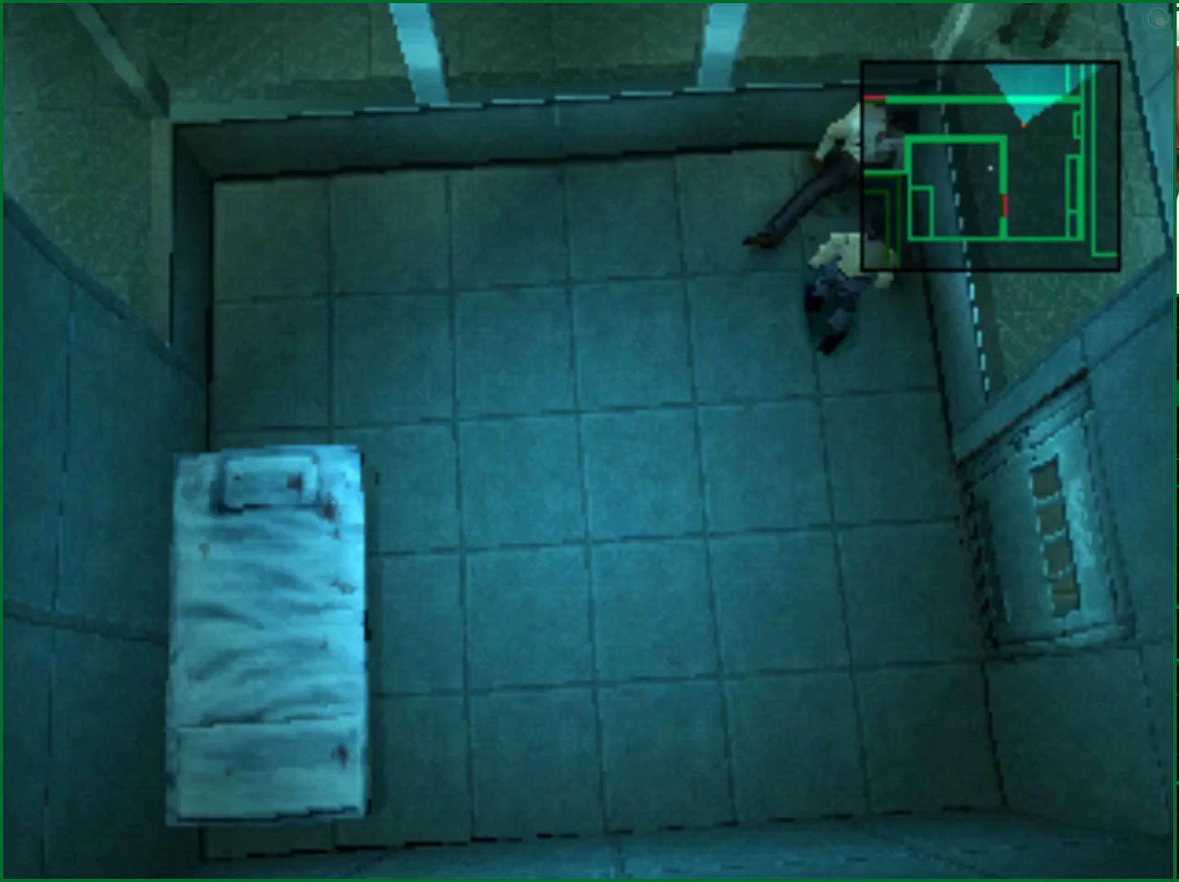
{"buttons": [], "left_stick": "down", "right_stick": "center", "events": [[17, "CIRCLE", "up"], [217, "left_stick", "down"]]}
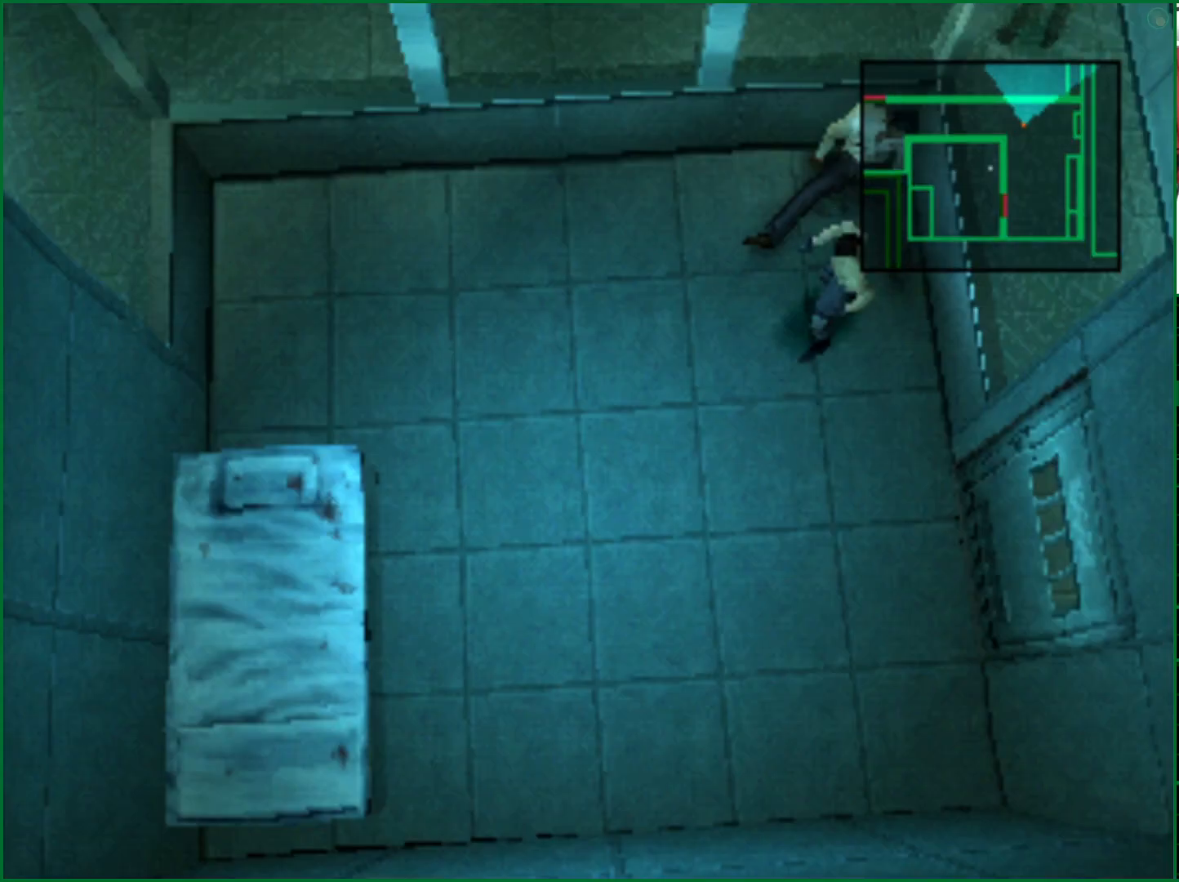
{"buttons": [], "left_stick": "down", "right_stick": "center", "events": []}
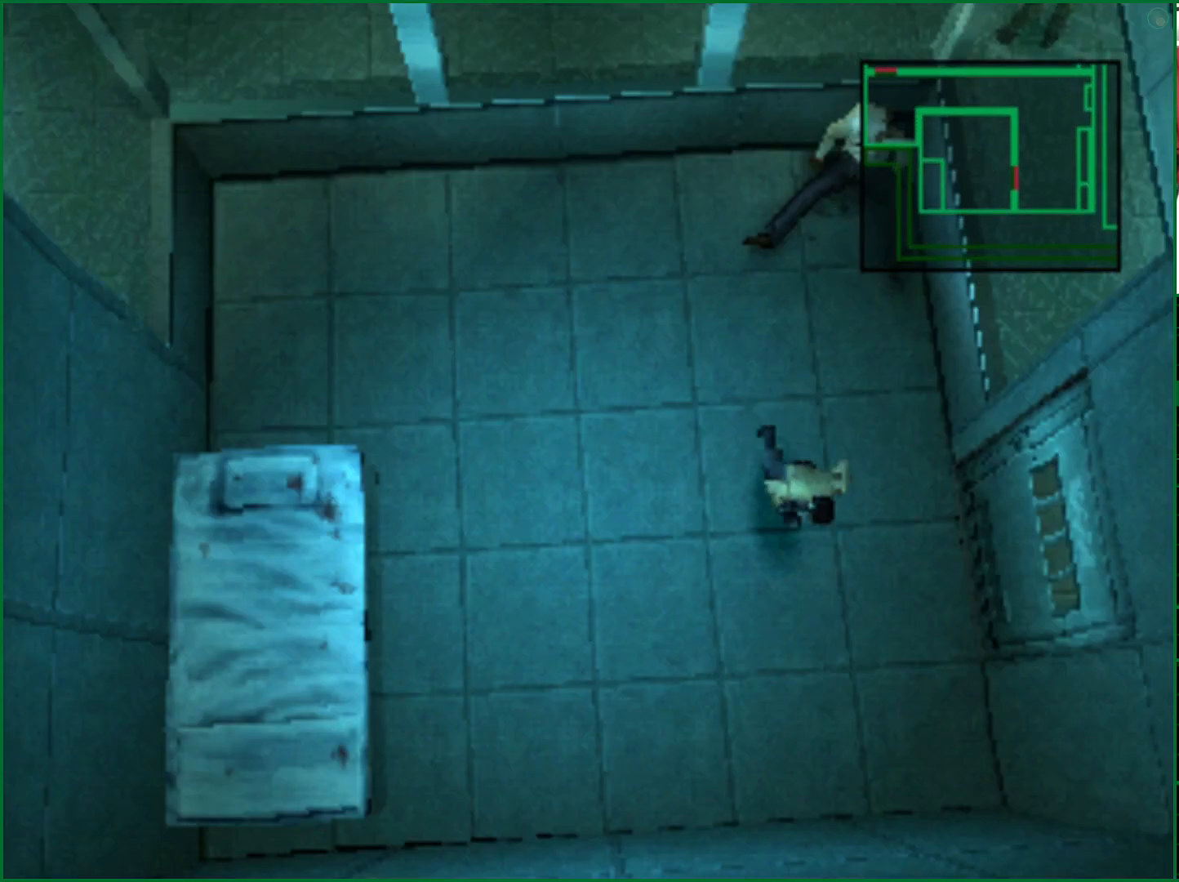
{"buttons": [], "left_stick": "center", "right_stick": "center", "events": [[83, "left_stick", "center"], [350, "DPAD_UP", "down"], [483, "DPAD_UP", "up"]]}